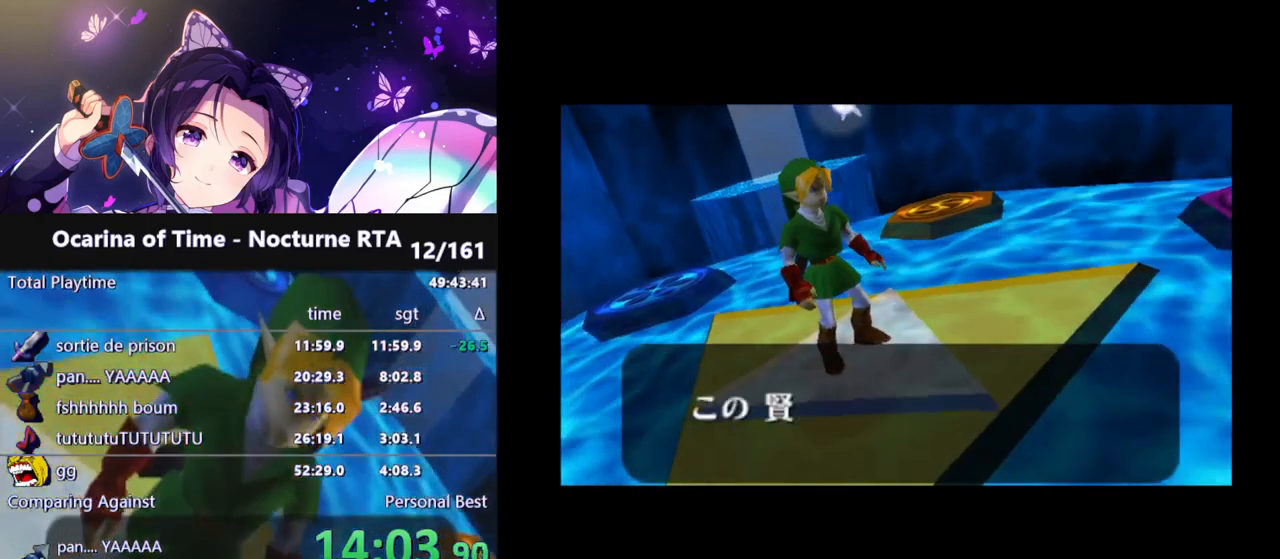
Gameplay with a controller (Nintendo layout); each line is a JSON object with the inputs held at the frame after it. "events" lists button and stick changes between this image and that frame as [ms after this image, input, new state], when the widget could be followed in between. Not read: L3 R3.
{"buttons": ["A", "B"], "left_stick": "center", "right_stick": "center"}
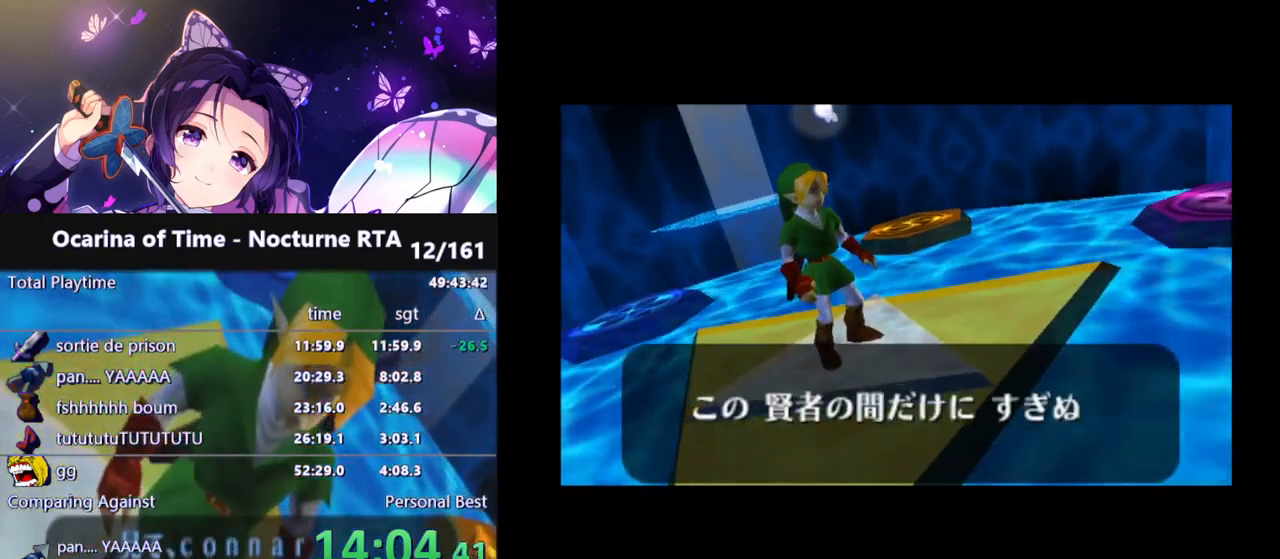
{"buttons": [], "left_stick": "center", "right_stick": "center"}
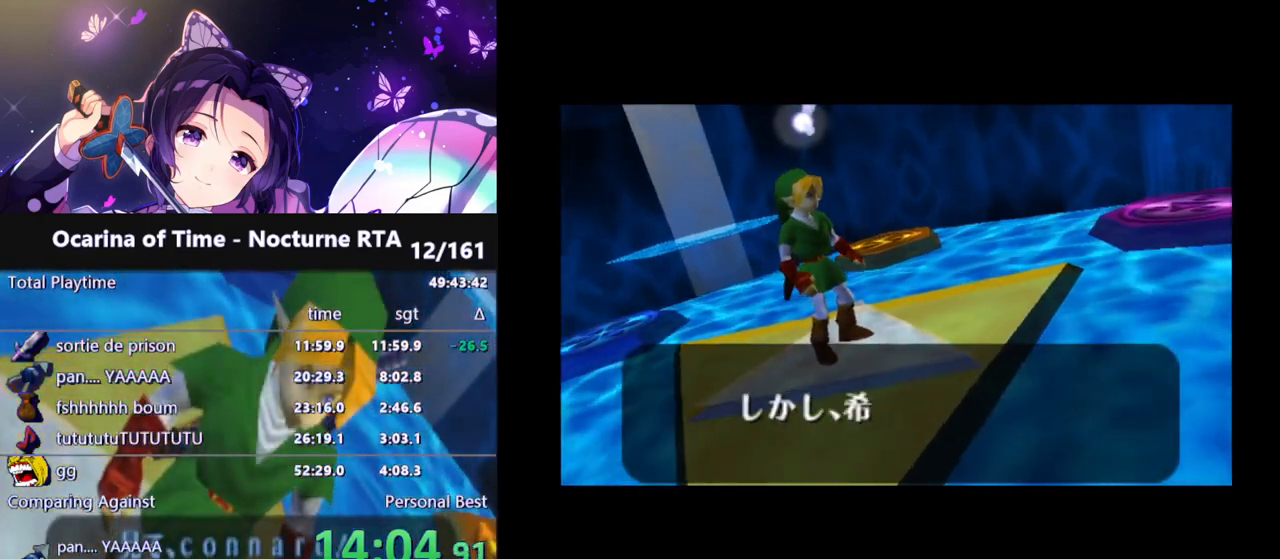
{"buttons": ["B"], "left_stick": "center", "right_stick": "center", "events": [[233, "B", "down"], [317, "B", "up"], [367, "B", "down"], [433, "B", "up"], [483, "B", "down"]]}
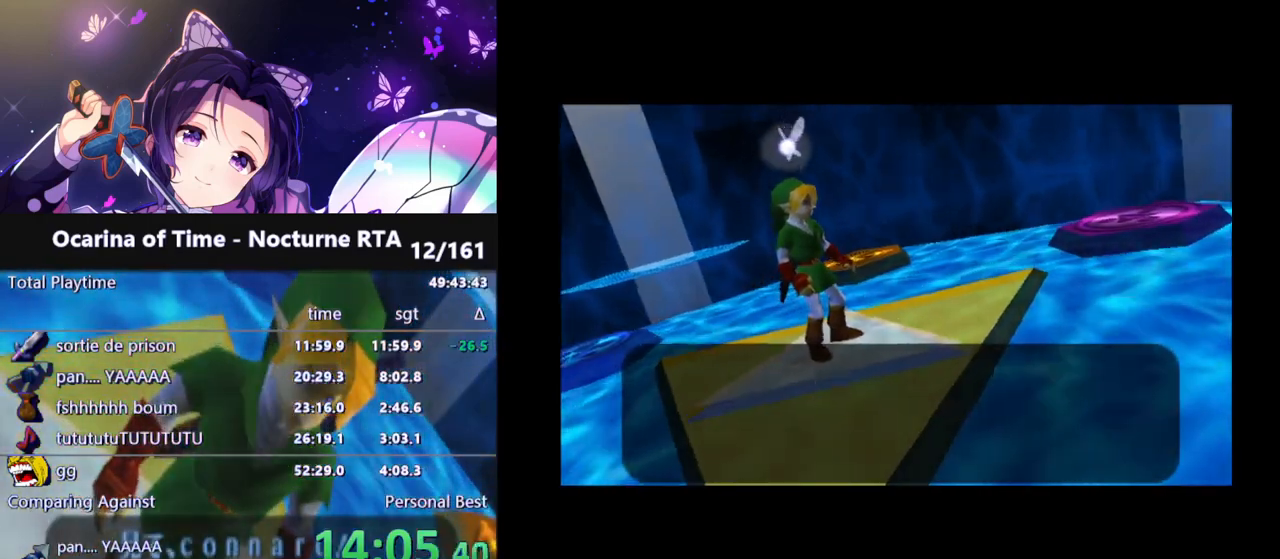
{"buttons": [], "left_stick": "center", "right_stick": "center", "events": [[33, "B", "up"]]}
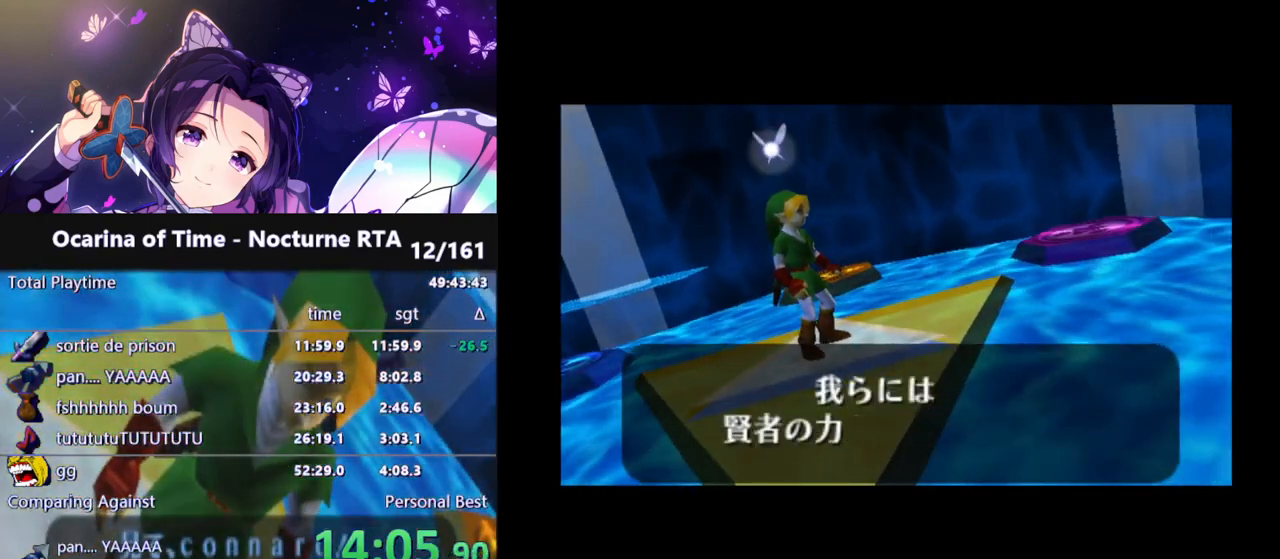
{"buttons": ["A"], "left_stick": "center", "right_stick": "center"}
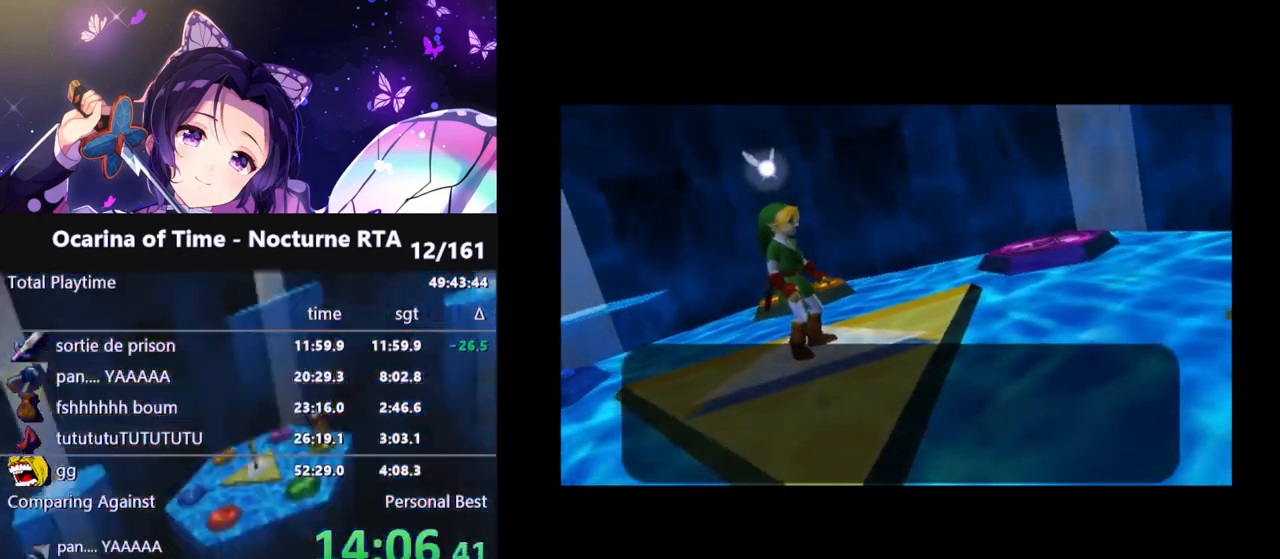
{"buttons": [], "left_stick": "center", "right_stick": "center"}
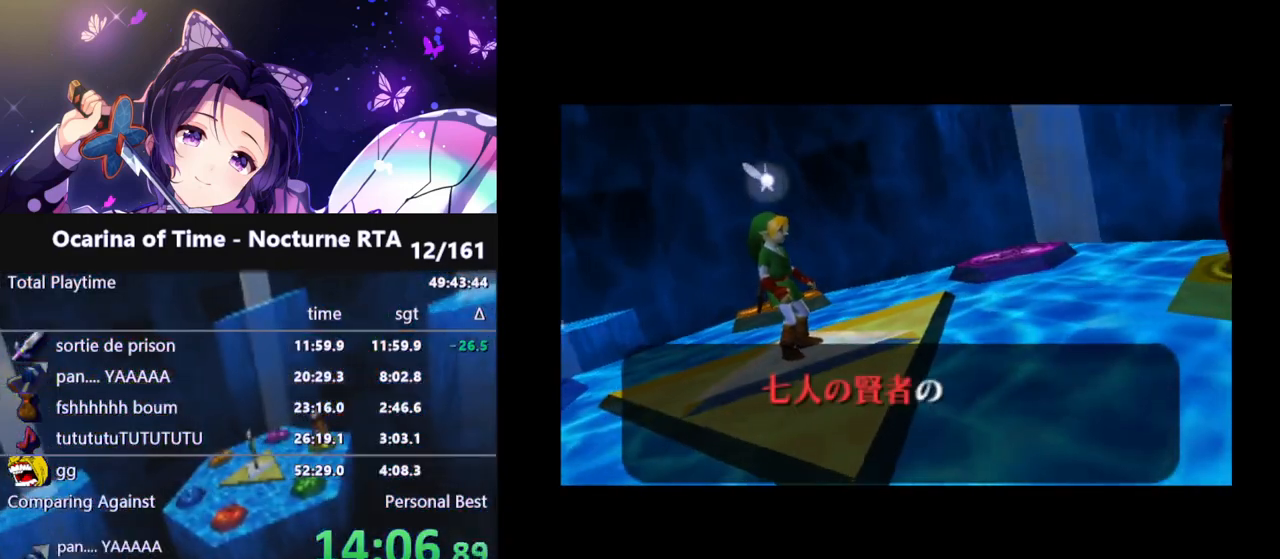
{"buttons": ["A", "B"], "left_stick": "center", "right_stick": "center"}
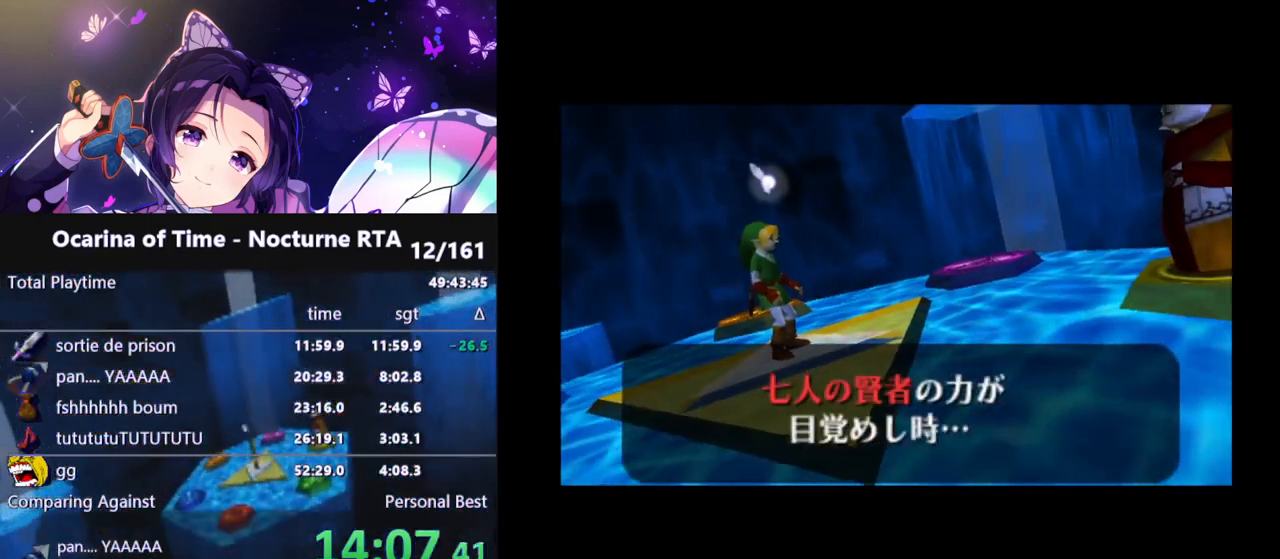
{"buttons": [], "left_stick": "center", "right_stick": "center"}
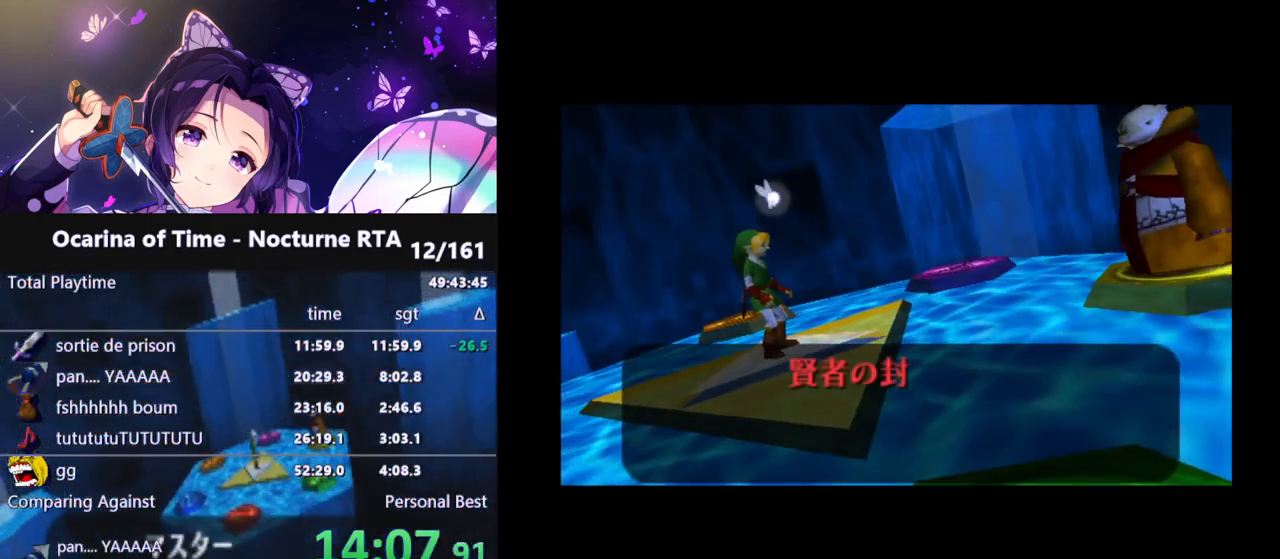
{"buttons": [], "left_stick": "center", "right_stick": "center", "events": []}
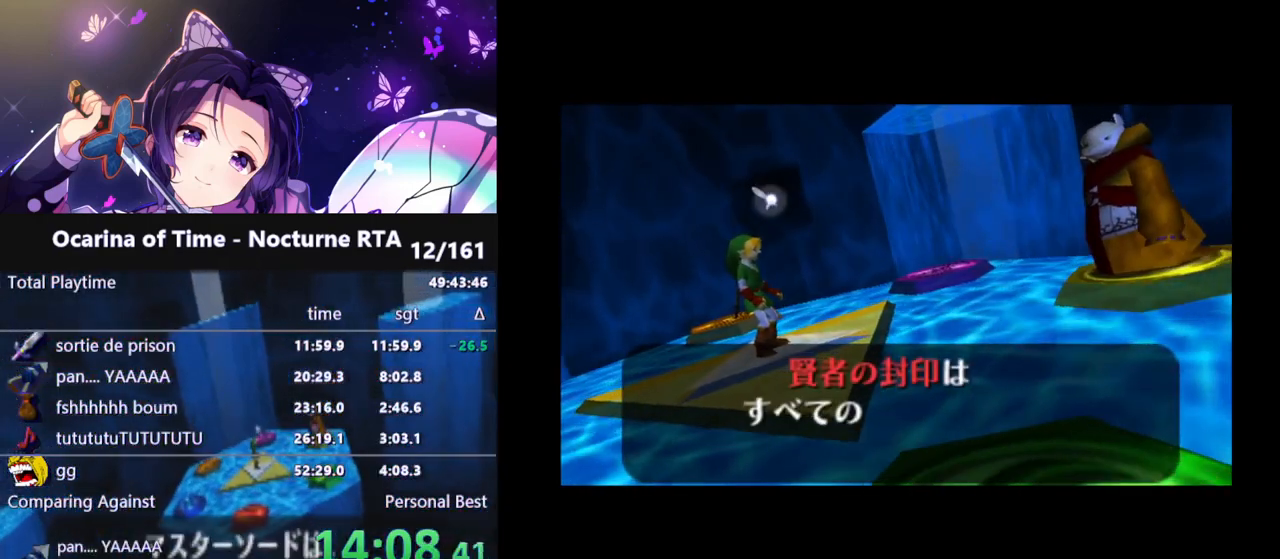
{"buttons": [], "left_stick": "center", "right_stick": "center", "events": []}
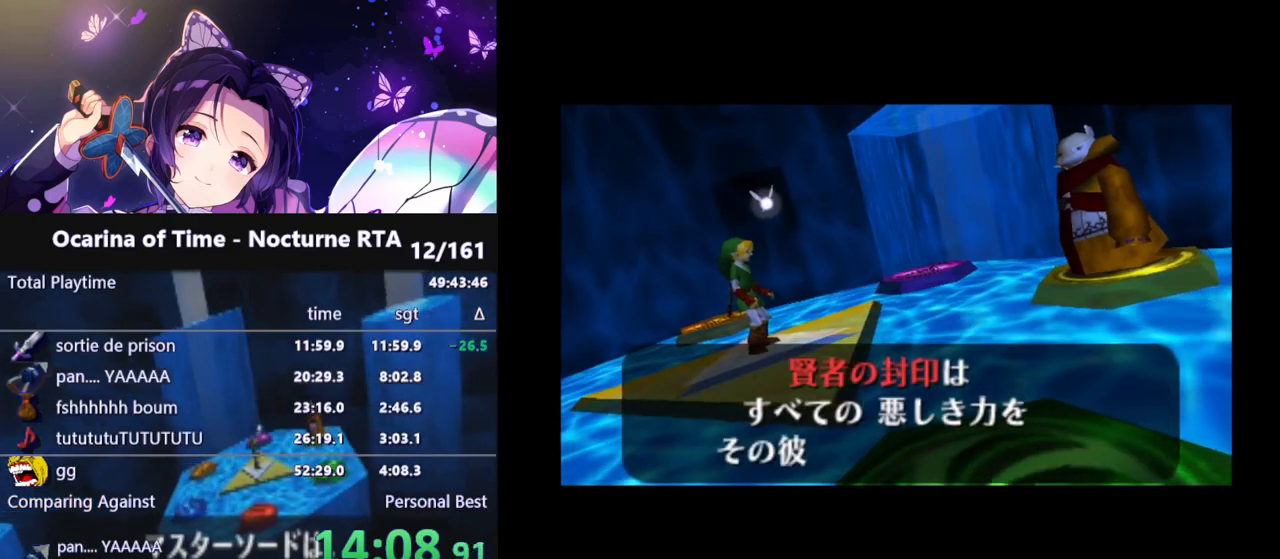
{"buttons": ["B"], "left_stick": "center", "right_stick": "center", "events": [[183, "B", "down"], [233, "B", "up"], [333, "B", "down"], [383, "B", "up"], [483, "B", "down"]]}
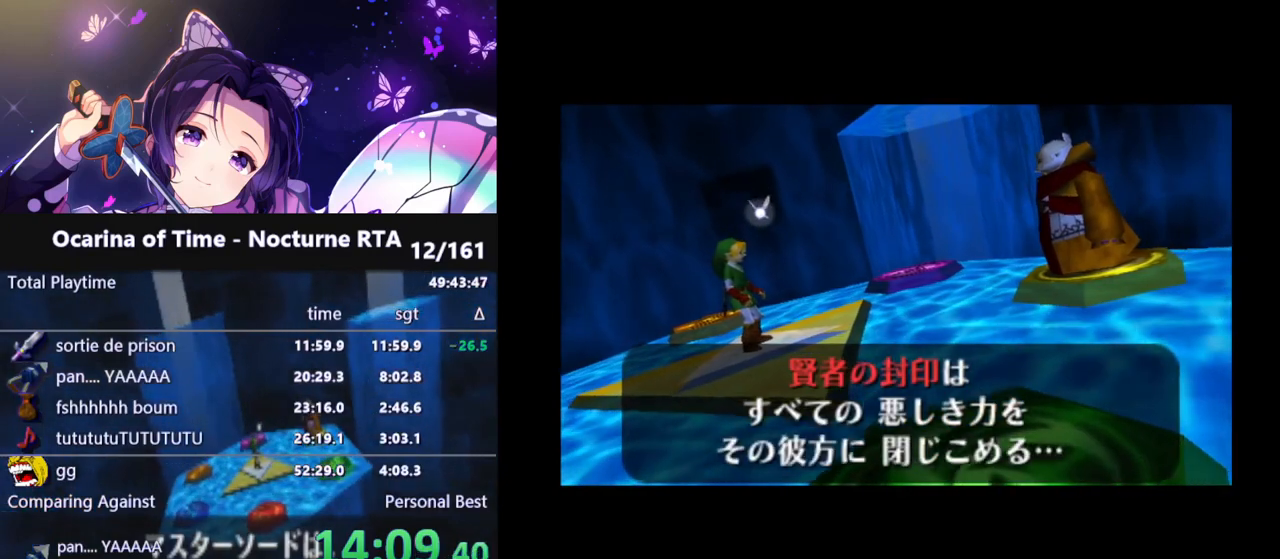
{"buttons": [], "left_stick": "center", "right_stick": "center", "events": [[33, "B", "up"], [100, "B", "down"], [150, "B", "up"], [217, "B", "down"], [267, "B", "up"]]}
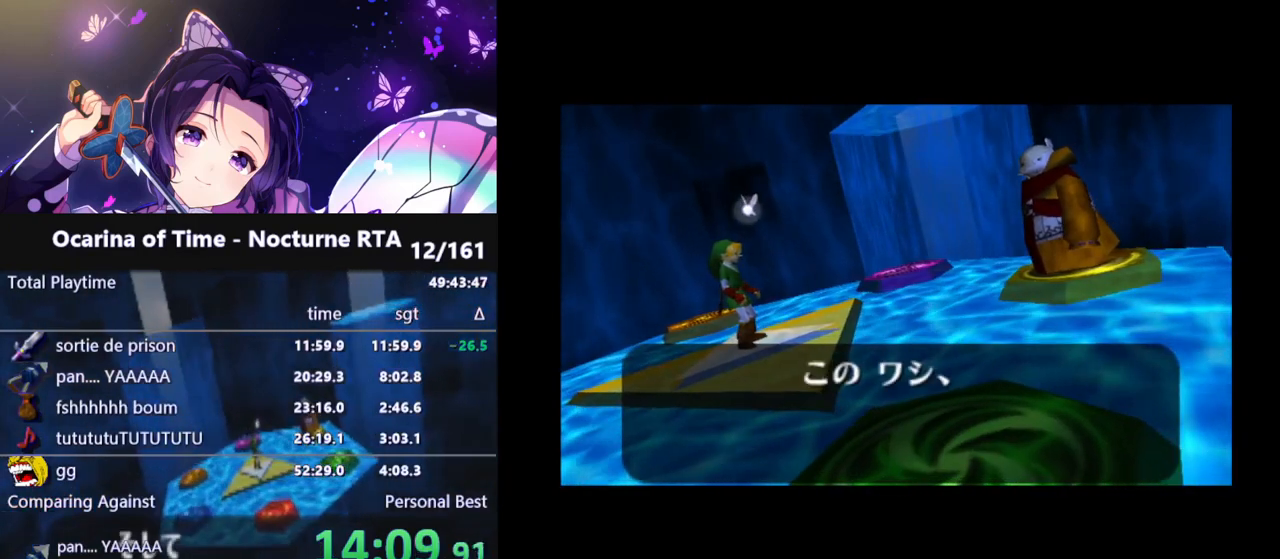
{"buttons": [], "left_stick": "center", "right_stick": "center", "events": []}
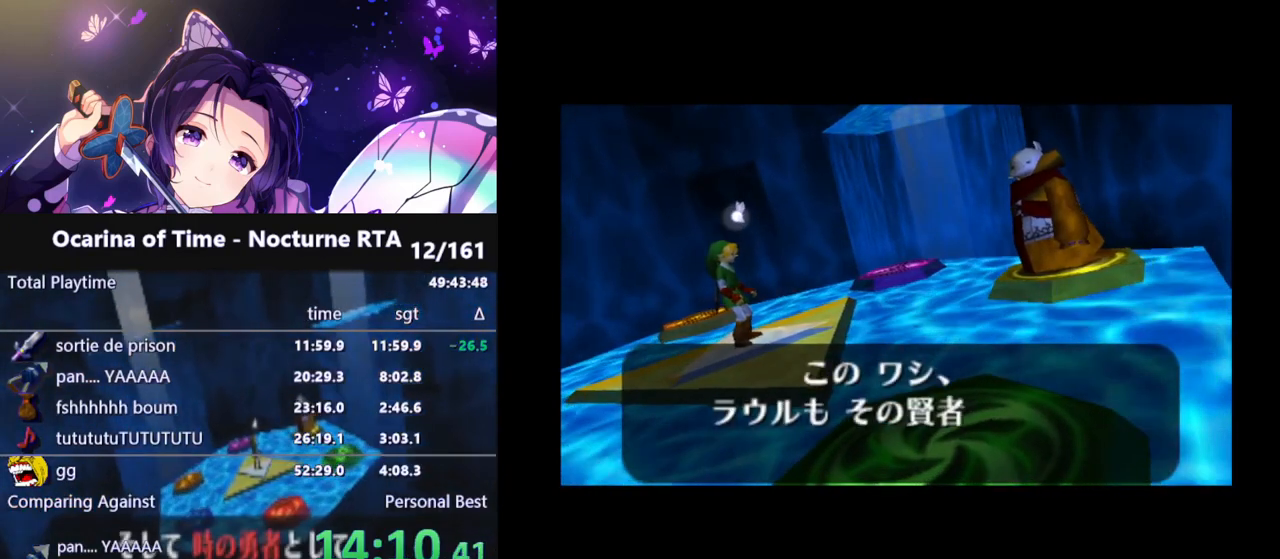
{"buttons": ["B"], "left_stick": "center", "right_stick": "center", "events": [[417, "B", "down"]]}
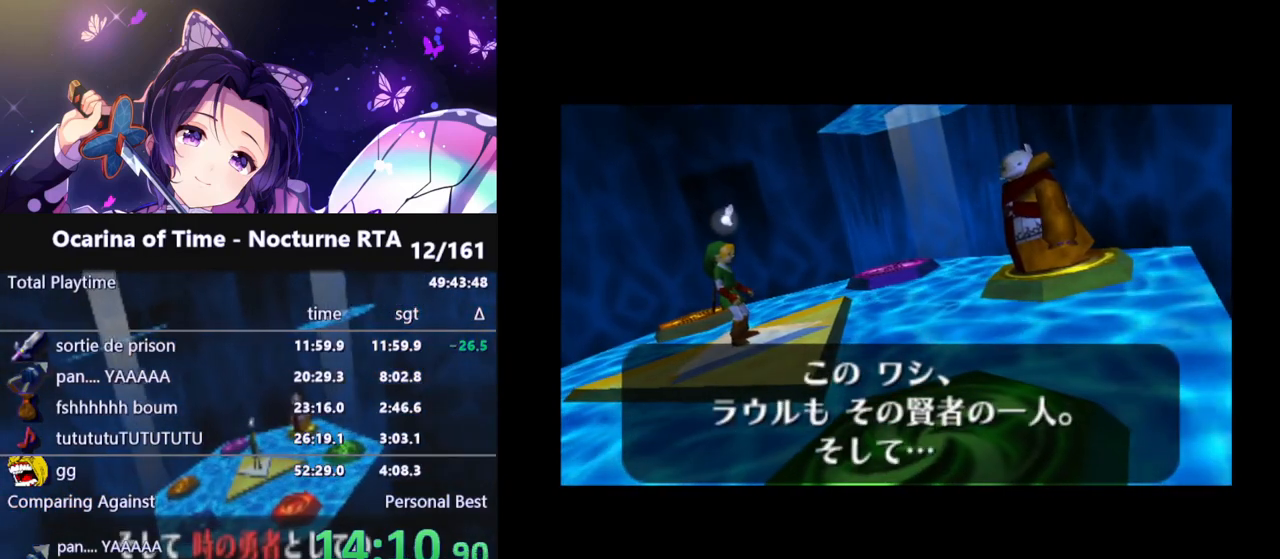
{"buttons": [], "left_stick": "center", "right_stick": "center", "events": [[17, "B", "up"], [83, "B", "down"], [133, "B", "up"], [217, "B", "down"], [250, "B", "up"], [267, "B", "down"], [283, "B", "up"]]}
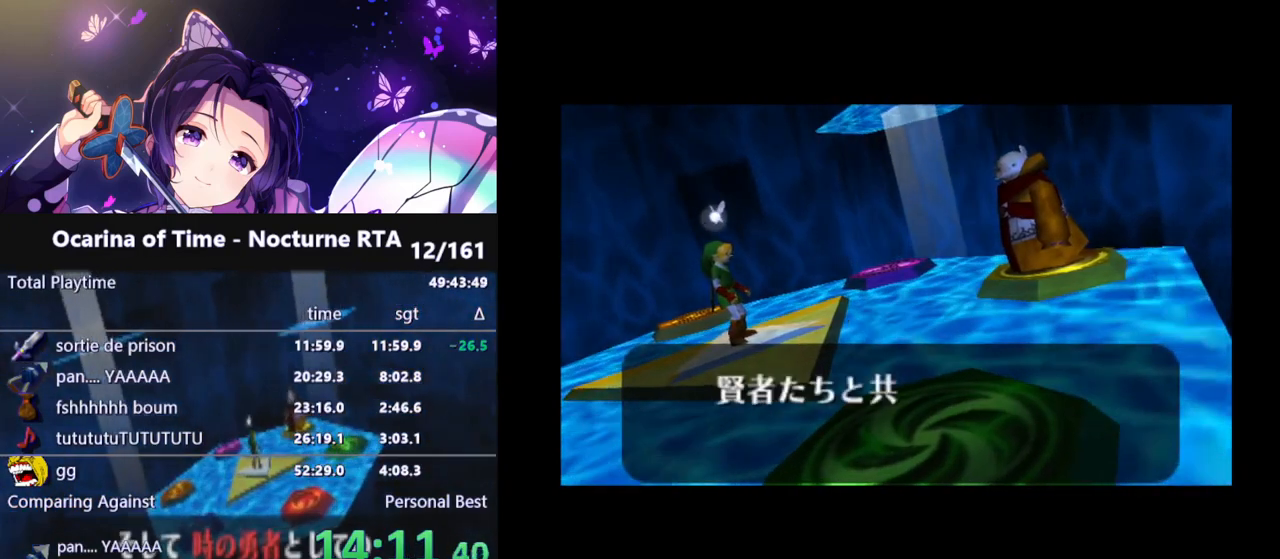
{"buttons": [], "left_stick": "center", "right_stick": "center", "events": []}
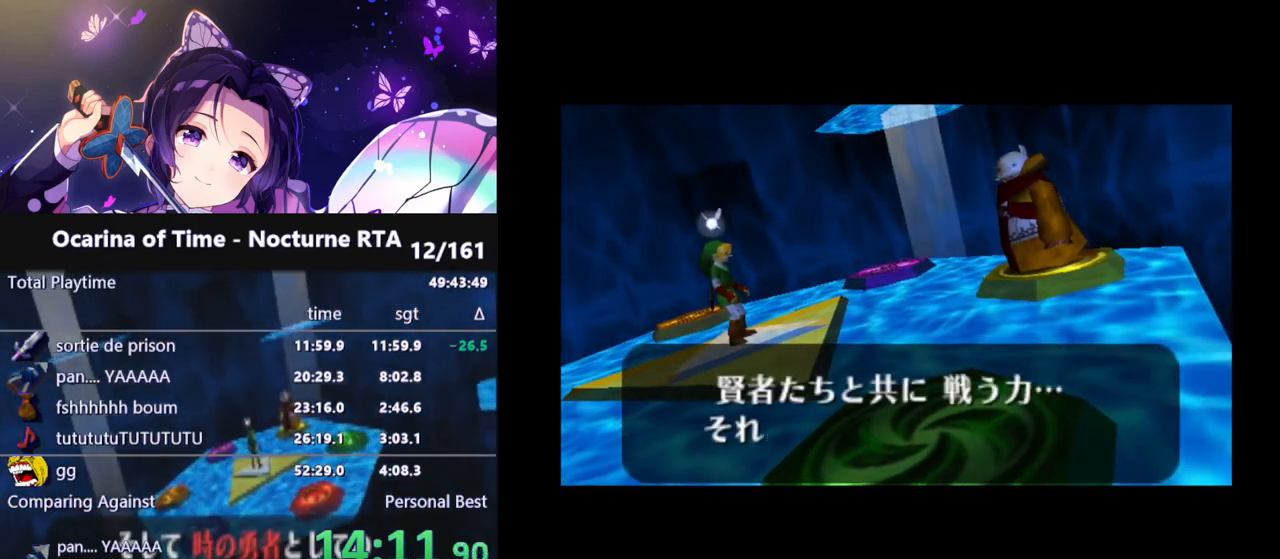
{"buttons": [], "left_stick": "center", "right_stick": "center", "events": [[267, "B", "down"], [333, "B", "up"], [400, "B", "down"], [500, "B", "up"]]}
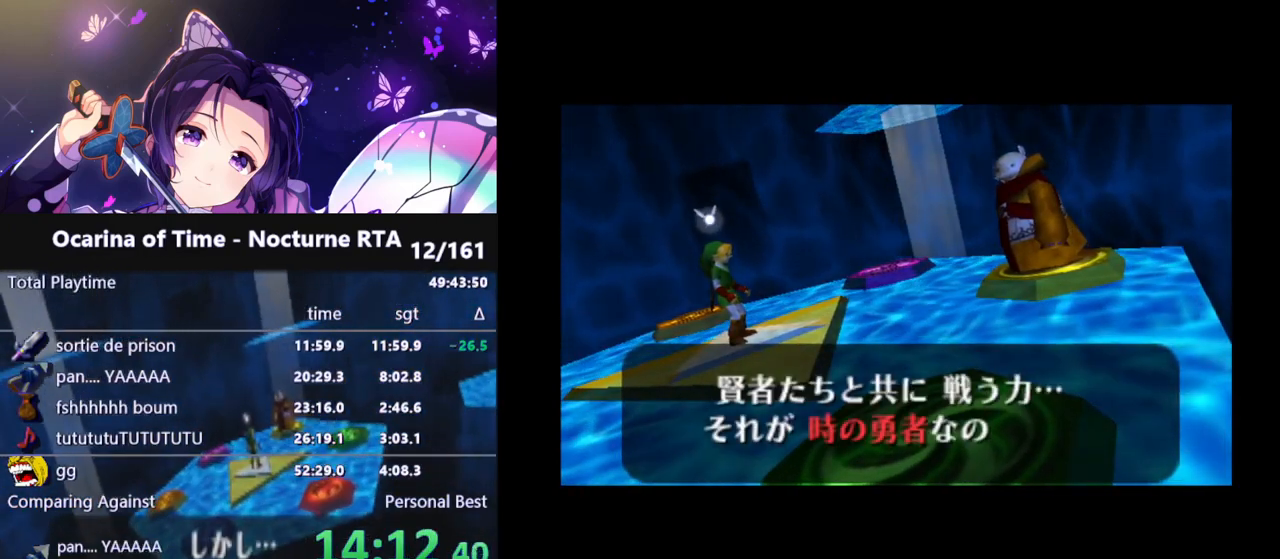
{"buttons": [], "left_stick": "center", "right_stick": "center", "events": [[100, "B", "down"], [117, "B", "up"], [200, "B", "down"], [233, "B", "up"], [417, "B", "down"], [467, "B", "up"]]}
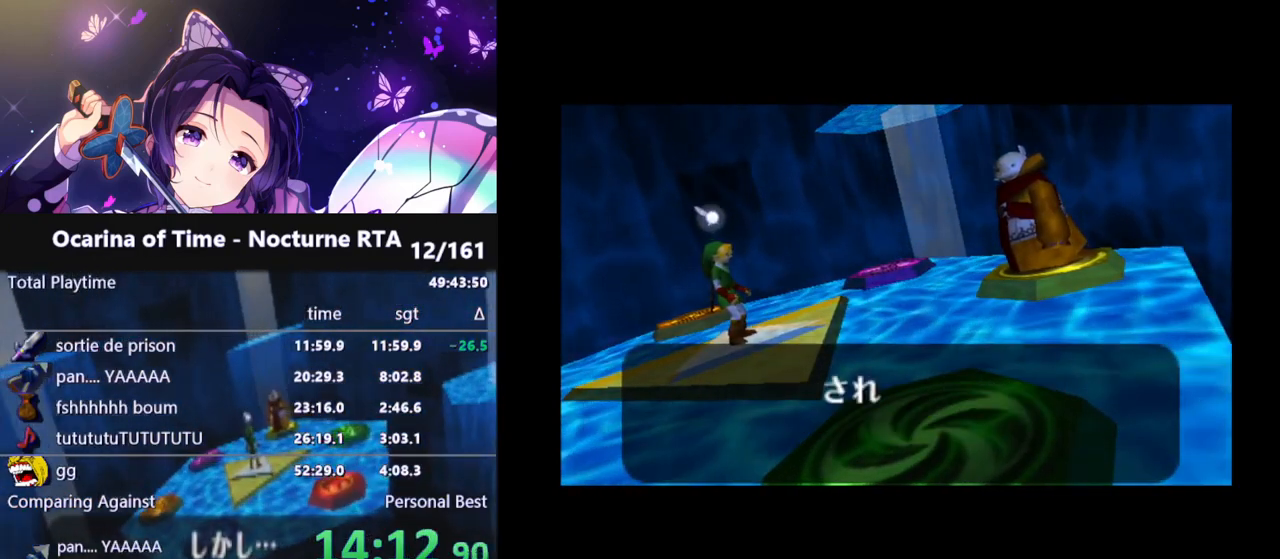
{"buttons": [], "left_stick": "center", "right_stick": "center", "events": []}
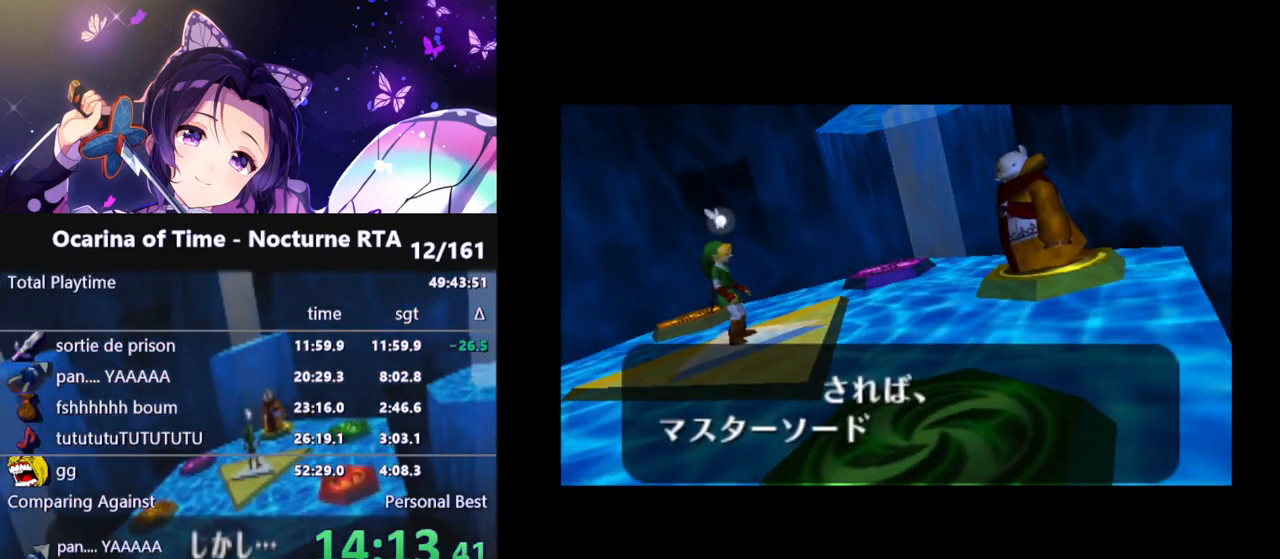
{"buttons": [], "left_stick": "center", "right_stick": "center", "events": [[250, "B", "down"], [300, "B", "up"], [383, "B", "down"], [433, "B", "up"]]}
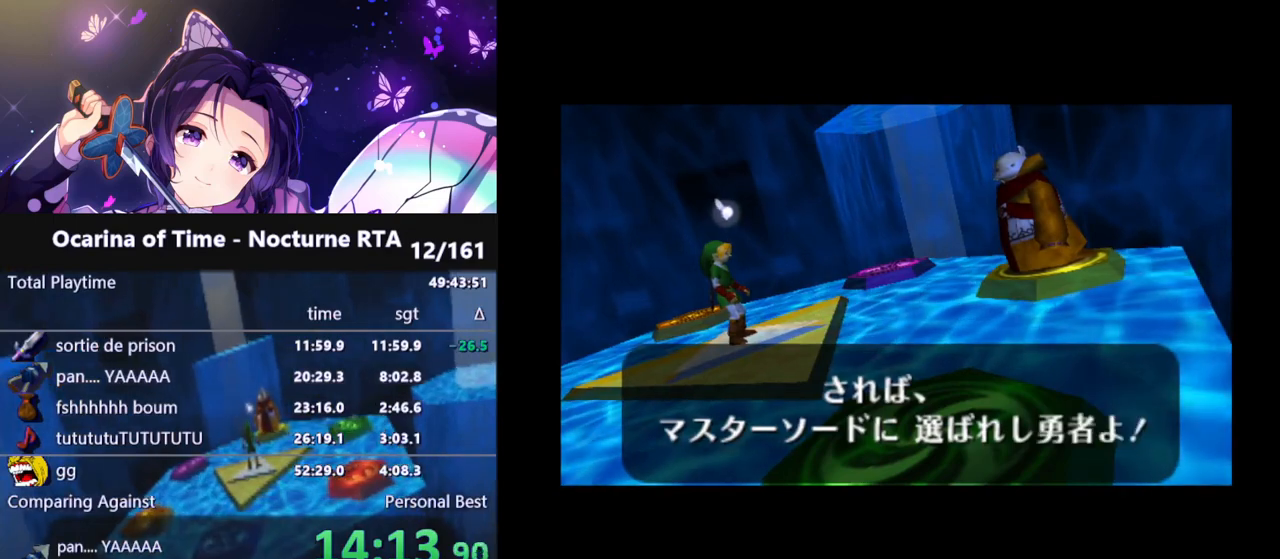
{"buttons": [], "left_stick": "center", "right_stick": "center", "events": [[33, "B", "down"], [50, "B", "up"], [200, "B", "down"], [233, "B", "up"]]}
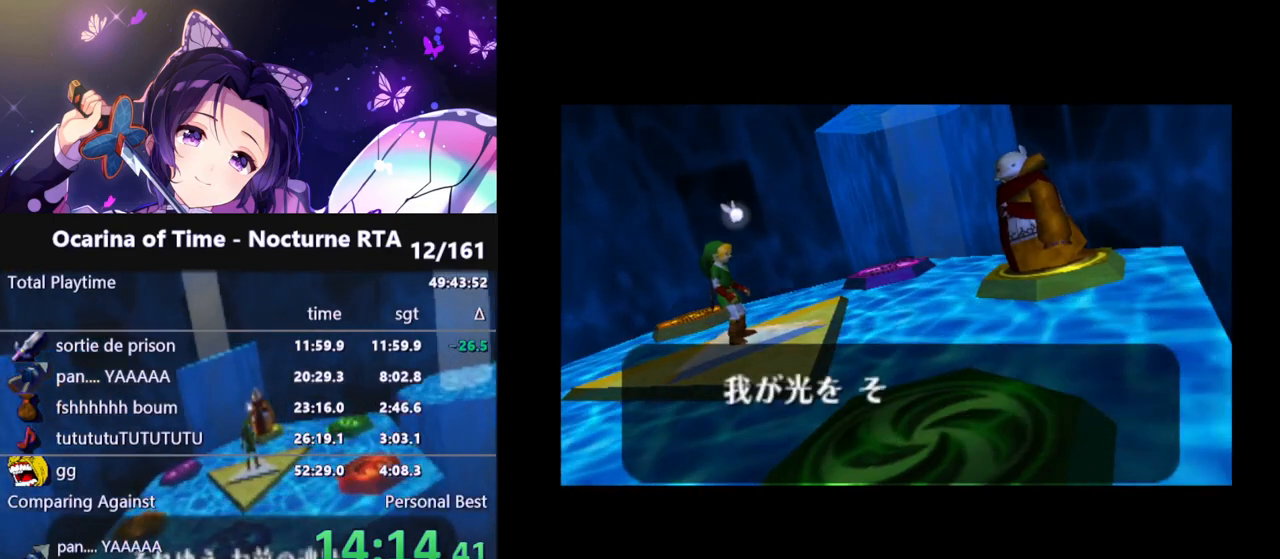
{"buttons": [], "left_stick": "center", "right_stick": "center", "events": []}
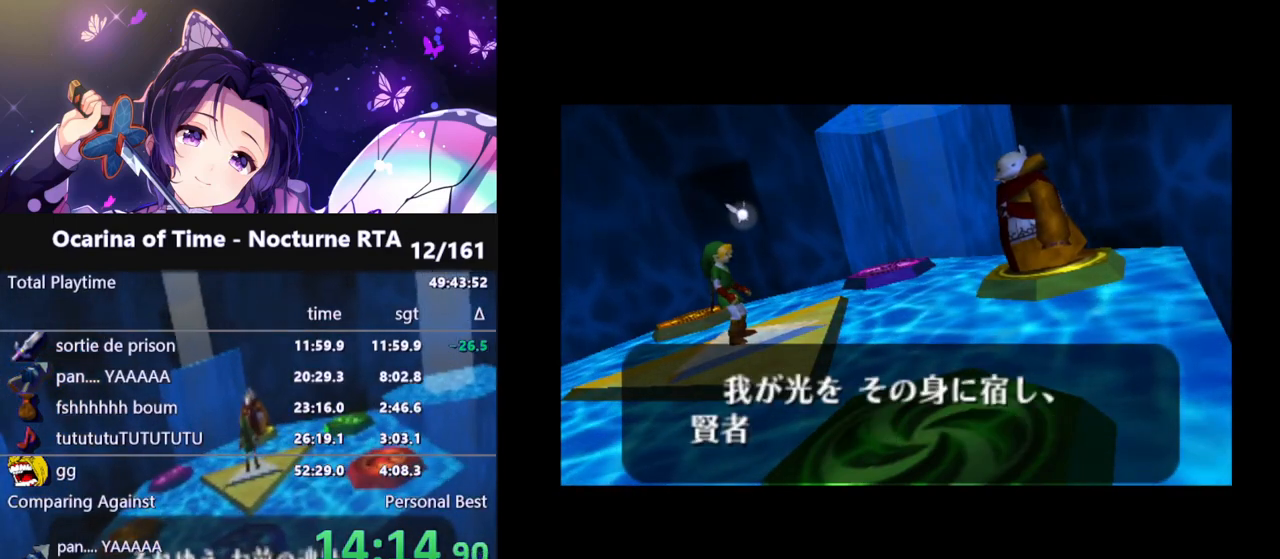
{"buttons": ["B"], "left_stick": "center", "right_stick": "center", "events": [[250, "B", "down"], [300, "B", "up"], [367, "B", "down"], [450, "B", "up"], [500, "B", "down"]]}
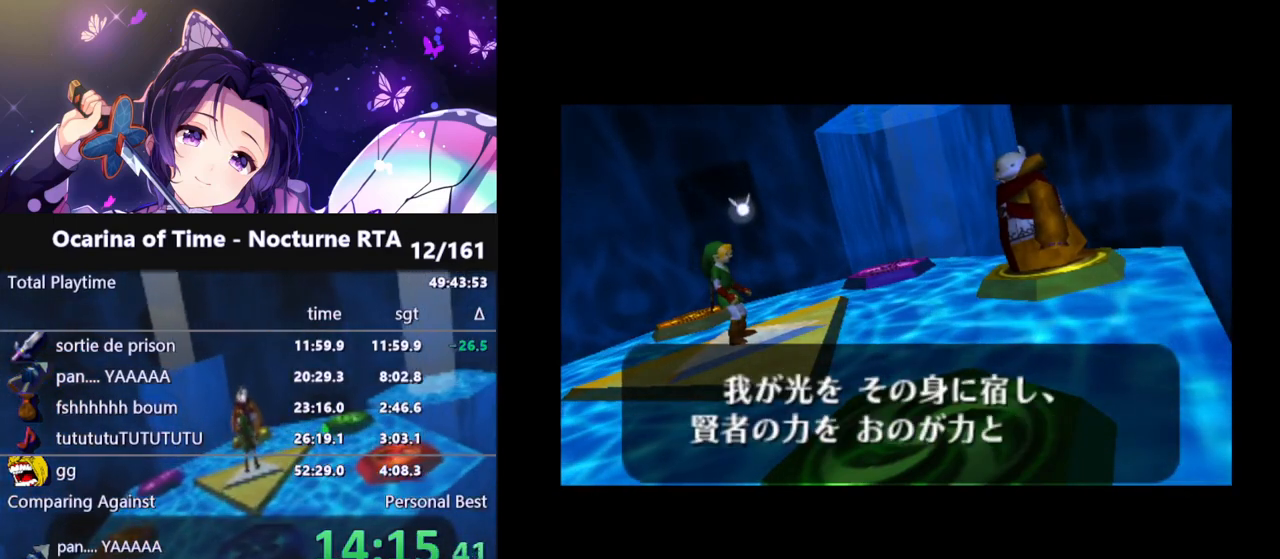
{"buttons": ["A"], "left_stick": "center", "right_stick": "center"}
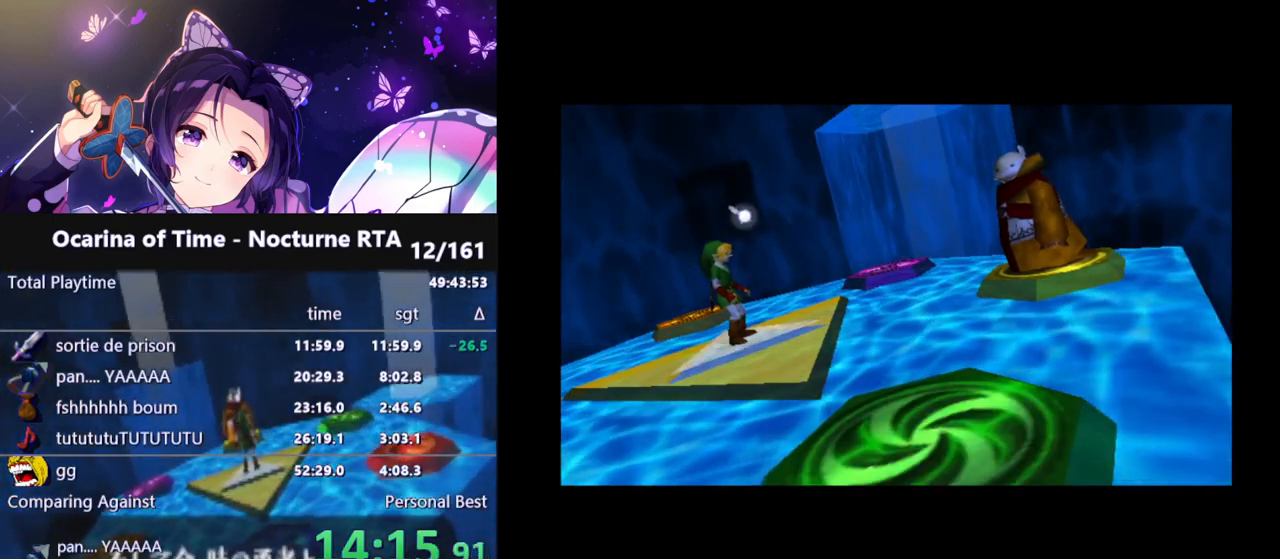
{"buttons": [], "left_stick": "center", "right_stick": "center"}